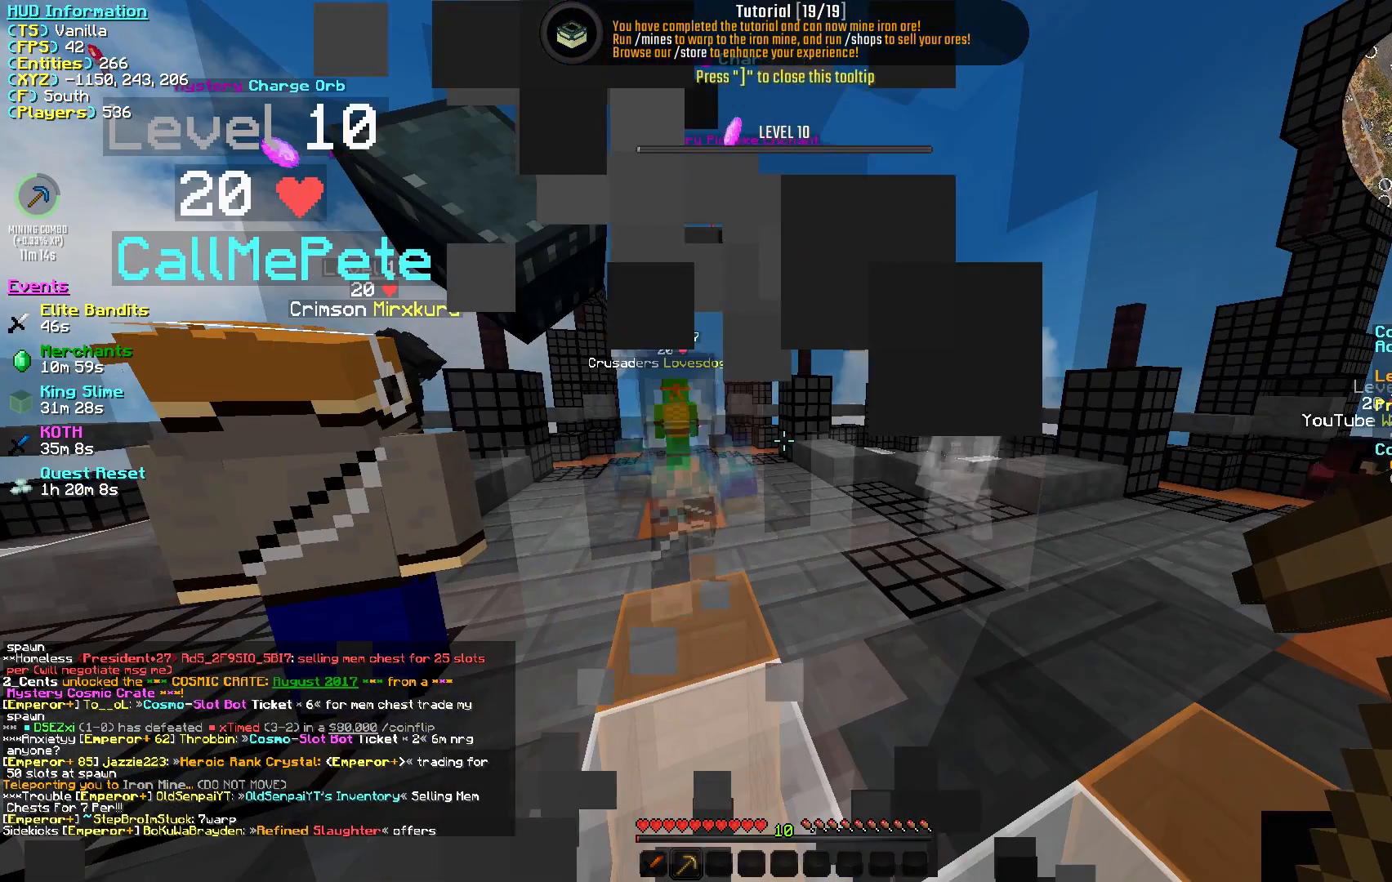
Gameplay with keyboard and mouse; each line is a JSON object with the keys and mouse buttons held at the frame after it. "events" lists presses ("down") and releases ("up") of "a", "d", "s", "w", "mouse_left" and "mouse_right" between this image and that frame as [ms after this image, input, new state], when the widget could be followed in between. "mouse_left", "mouse_right" = the "left", "right" buttons of the "mouse" list. No other keys are recorded. Fast repeated clicks can show as one long hold. Mouse movement is not recorded.
{"keys": ["w"], "mouse": [], "events": [[117, "w", "down"]]}
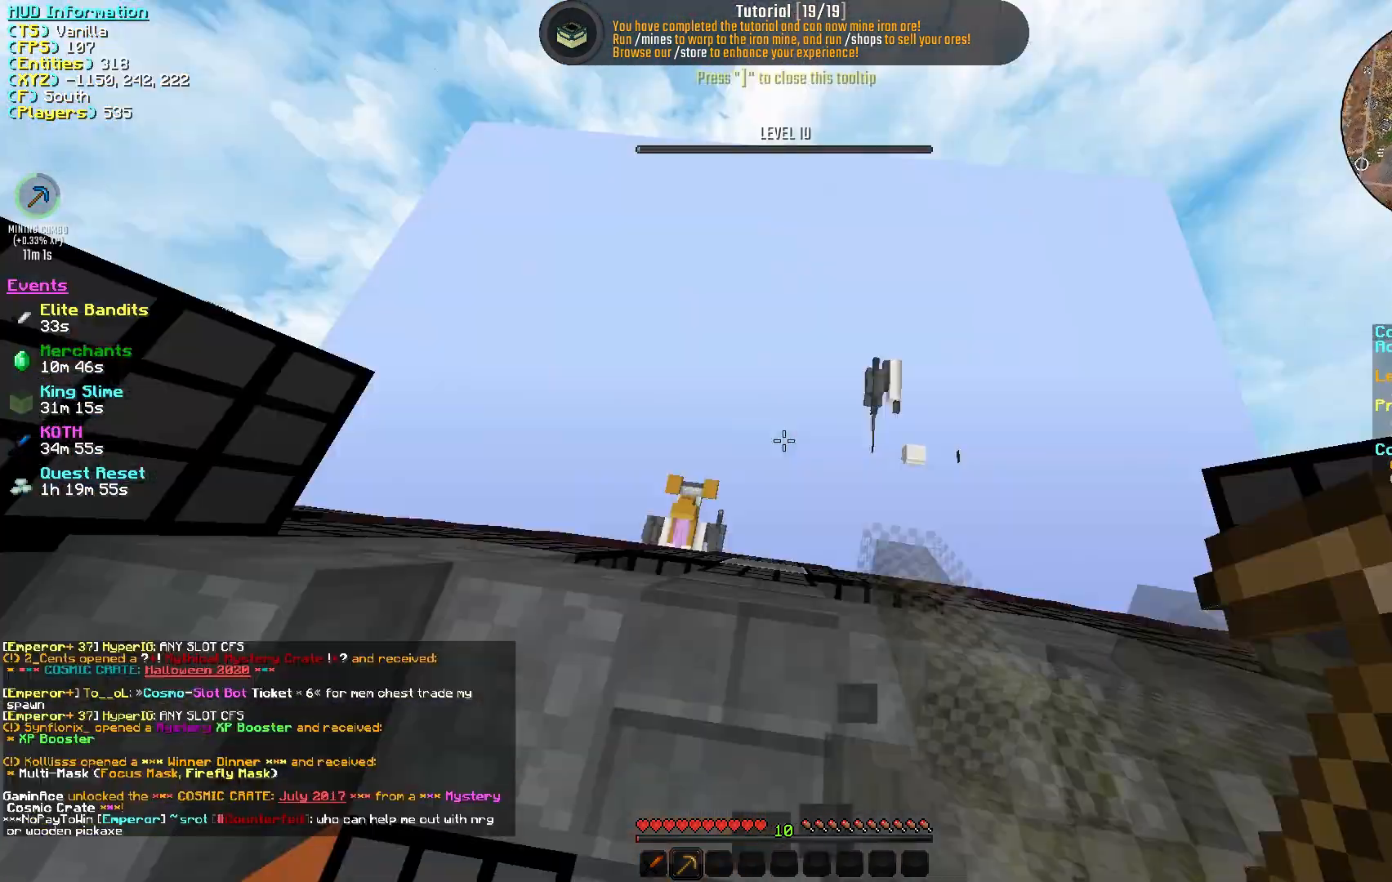
{"keys": [], "mouse": [], "events": [[217, "w", "up"]]}
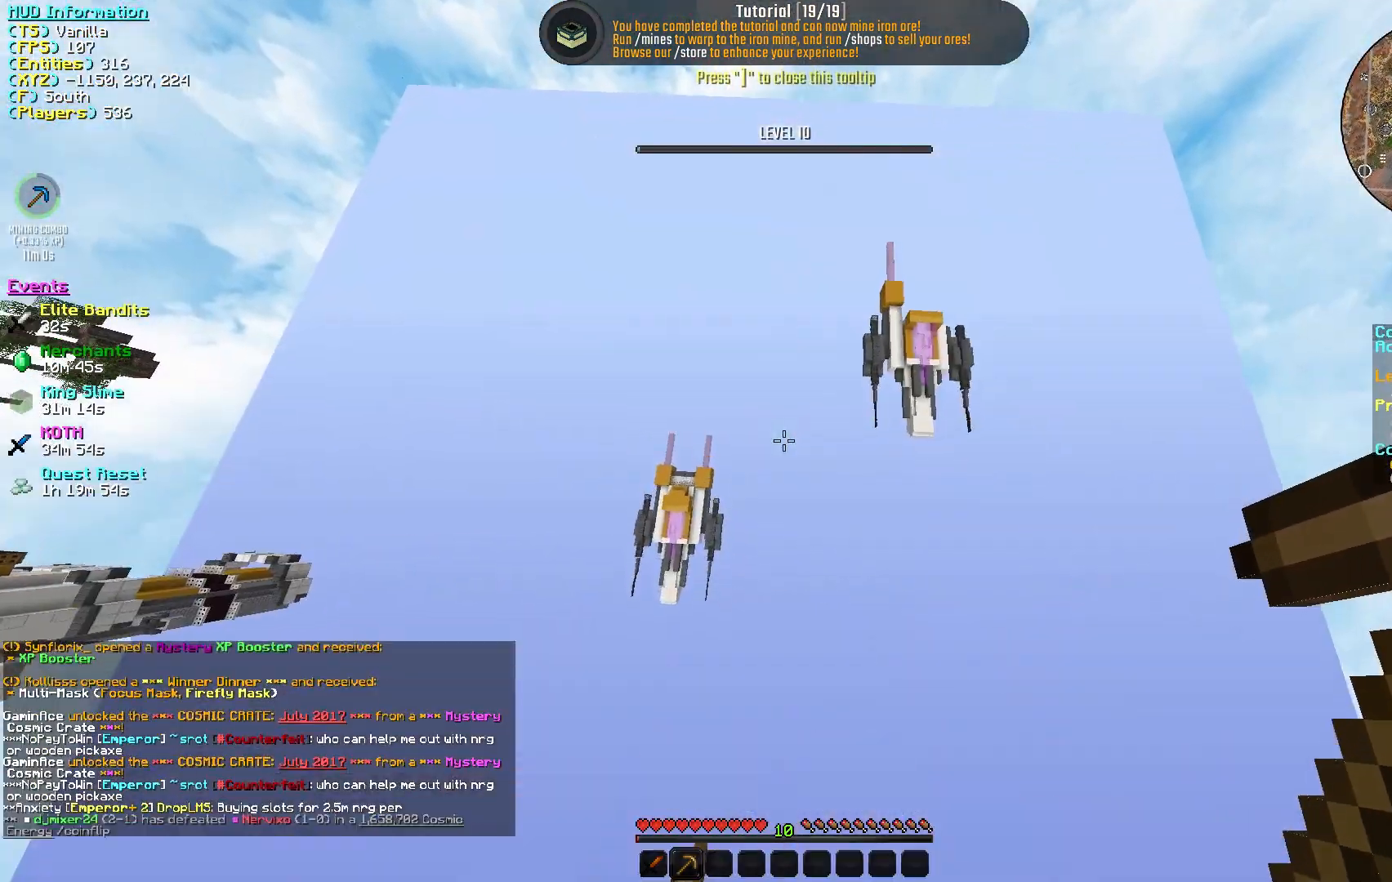
{"keys": [], "mouse": [], "events": []}
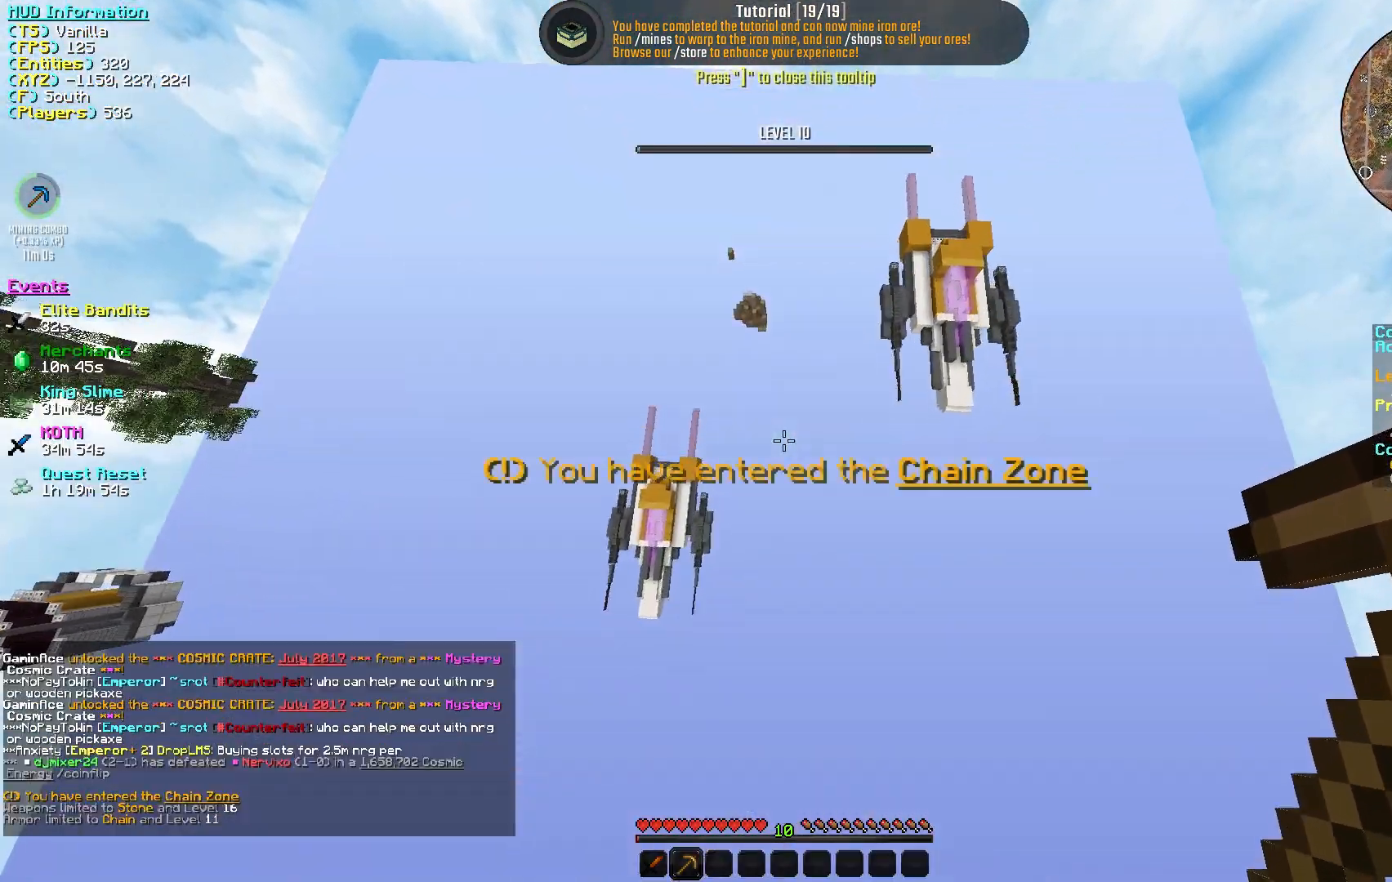
{"keys": [], "mouse": [], "events": []}
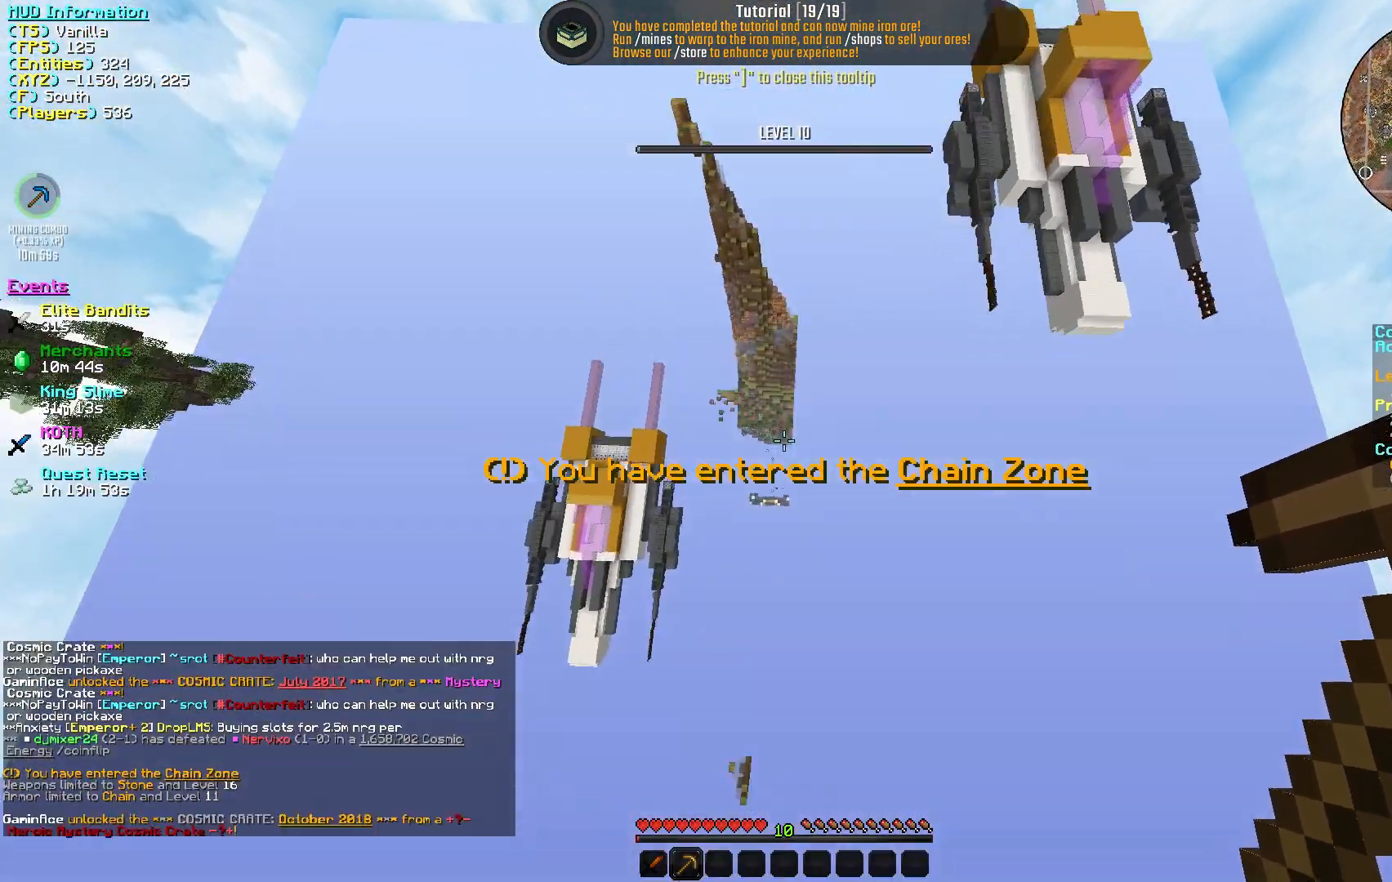
{"keys": [], "mouse": [], "events": []}
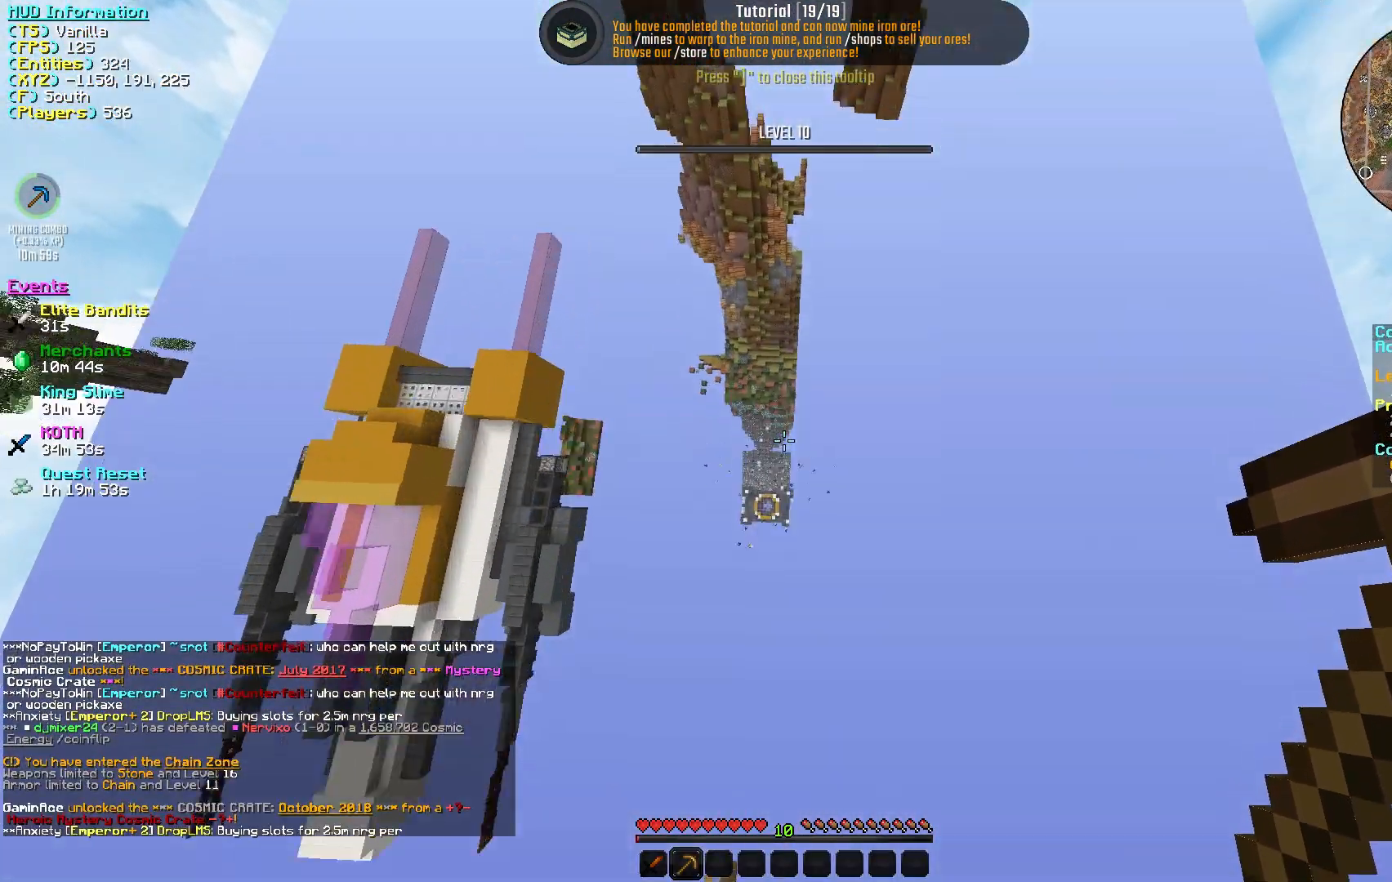
{"keys": [], "mouse": [], "events": []}
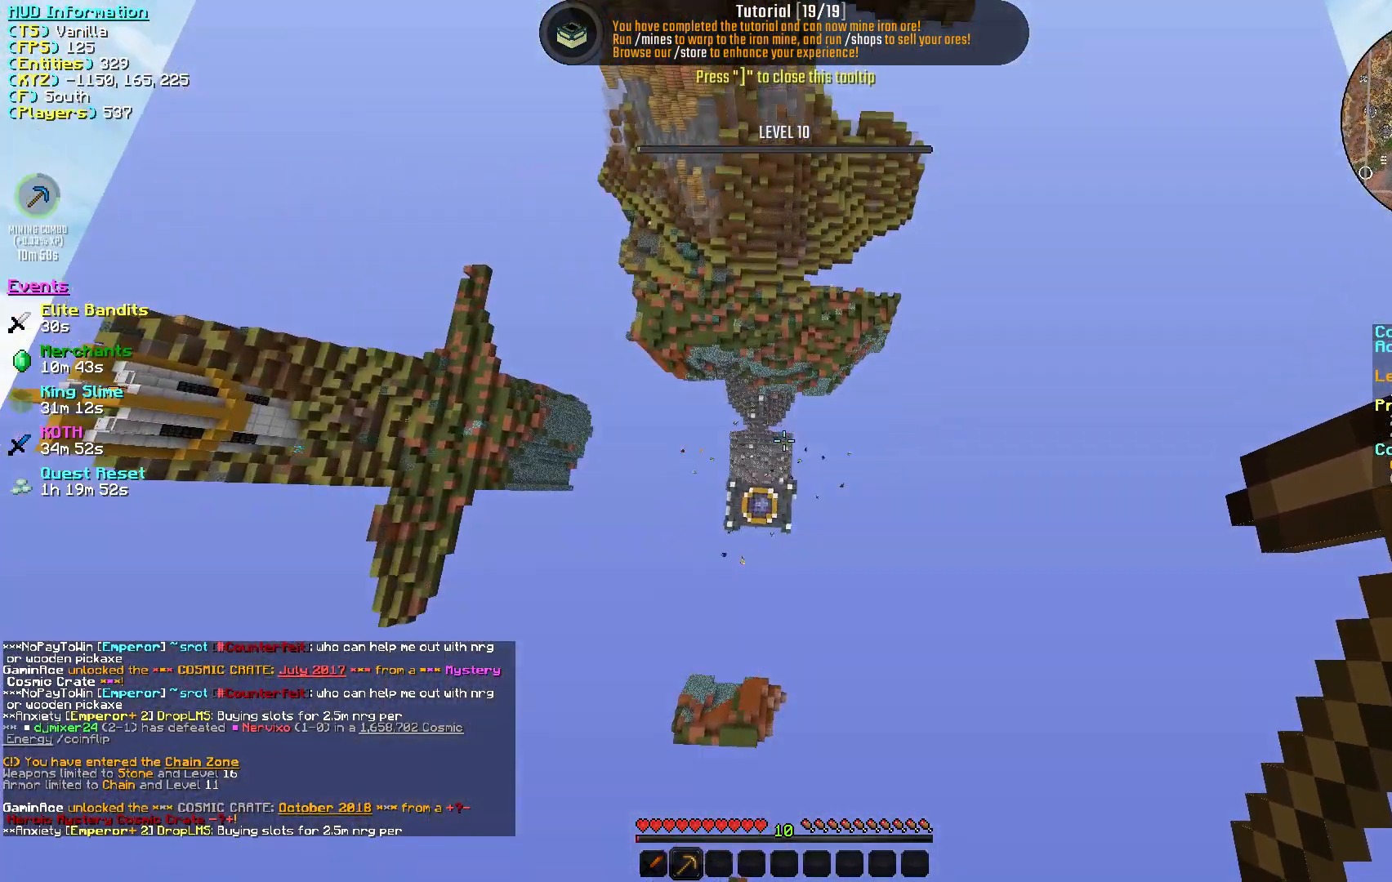
{"keys": [], "mouse": [], "events": []}
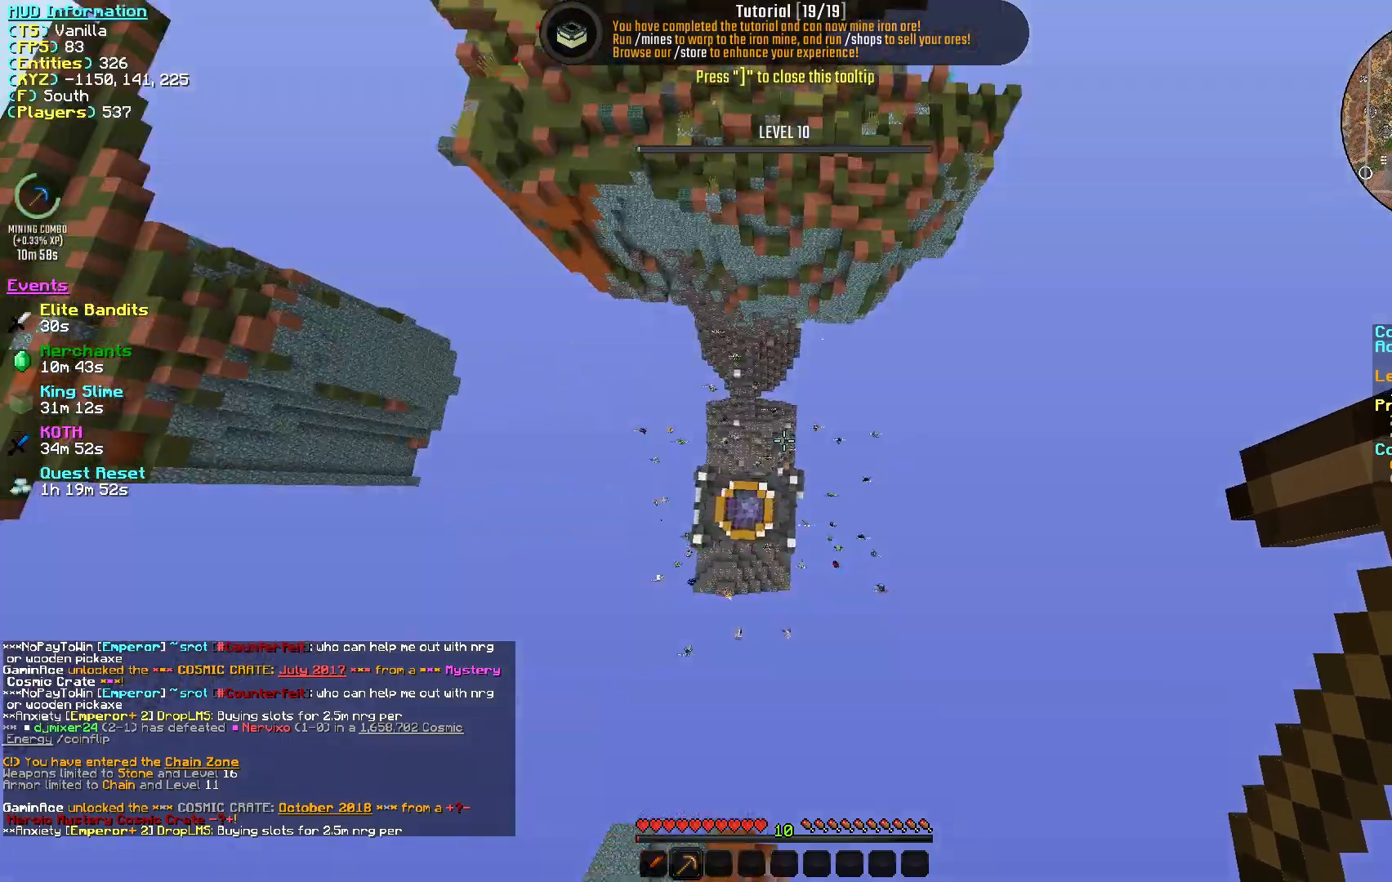
{"keys": ["d"], "mouse": [], "events": [[133, "s", "down"], [333, "d", "down"], [450, "s", "up"]]}
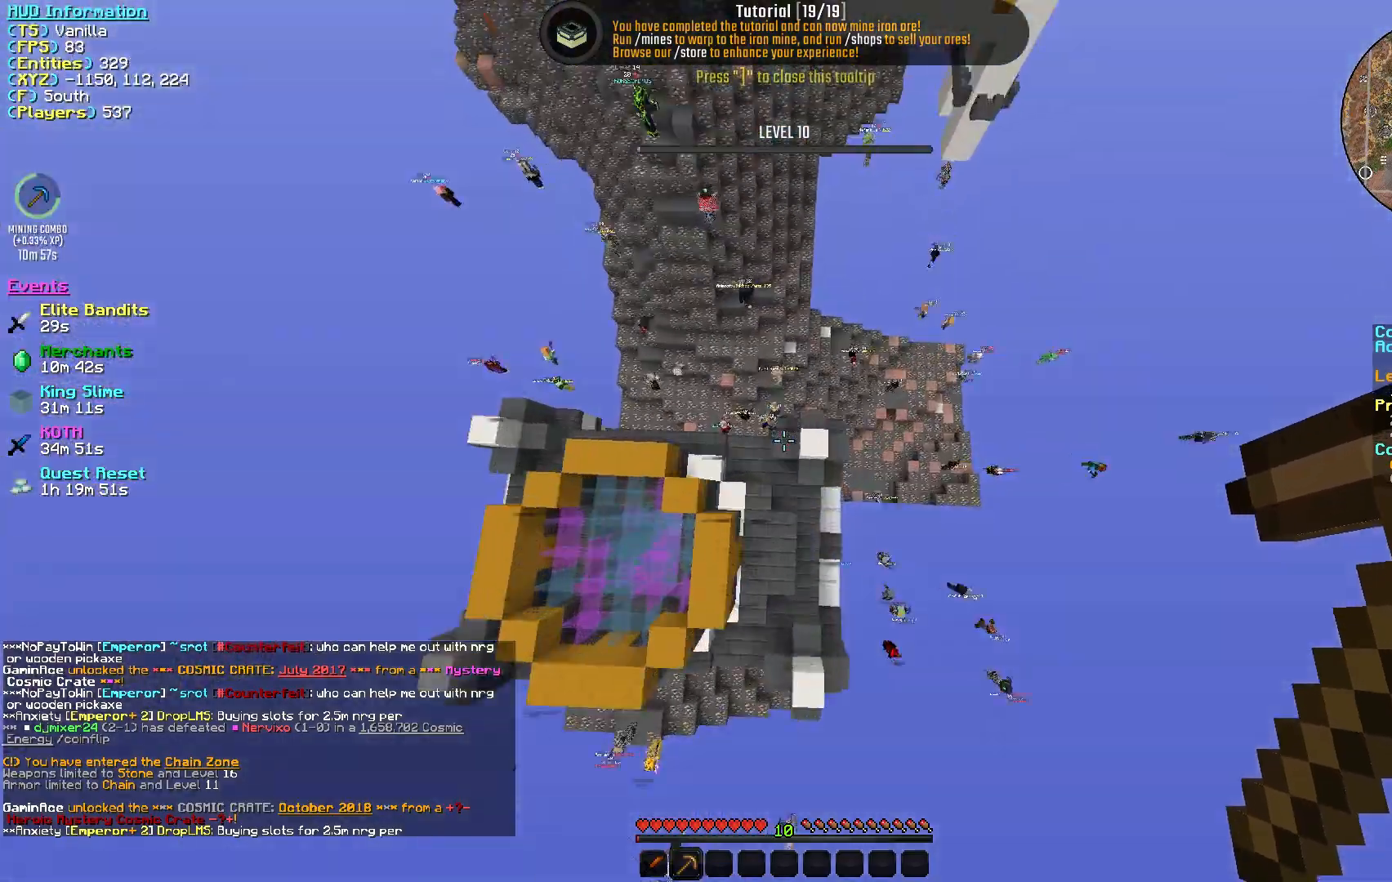
{"keys": [], "mouse": [], "events": [[150, "d", "up"]]}
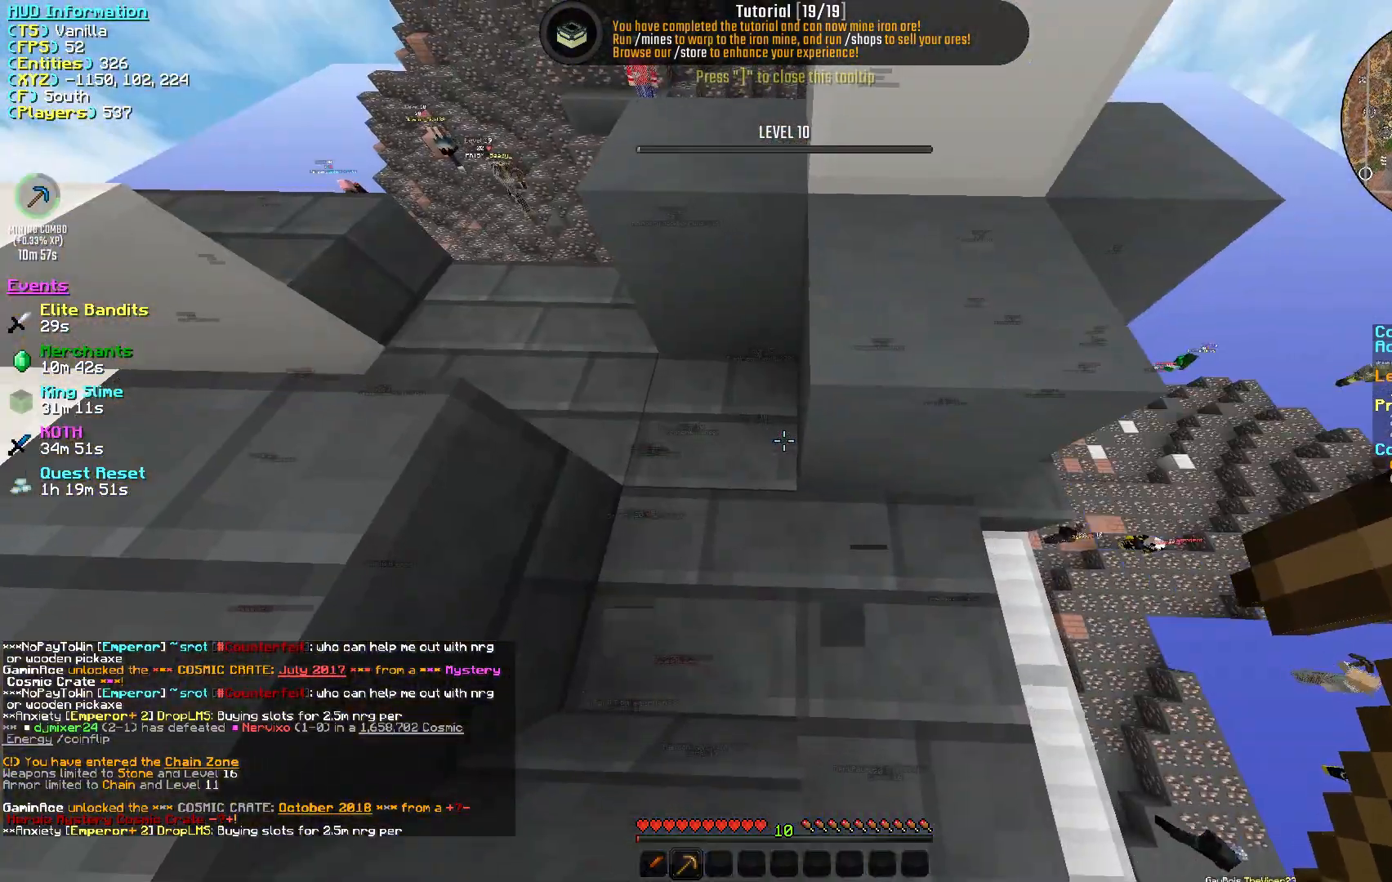
{"keys": ["w"], "mouse": [], "events": [[50, "w", "down"], [217, "w", "up"], [417, "w", "down"]]}
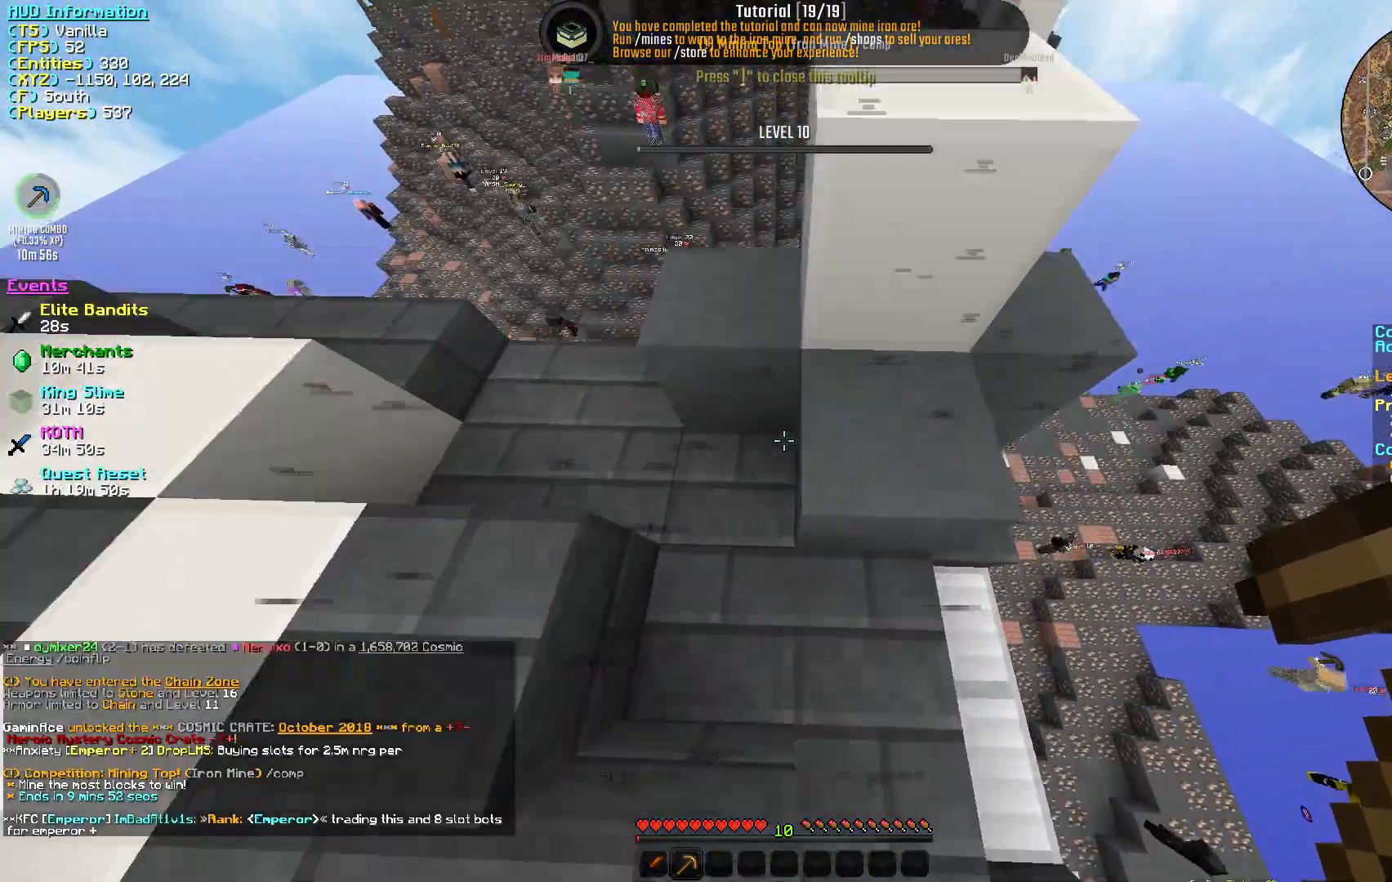
{"keys": ["w"], "mouse": [], "events": []}
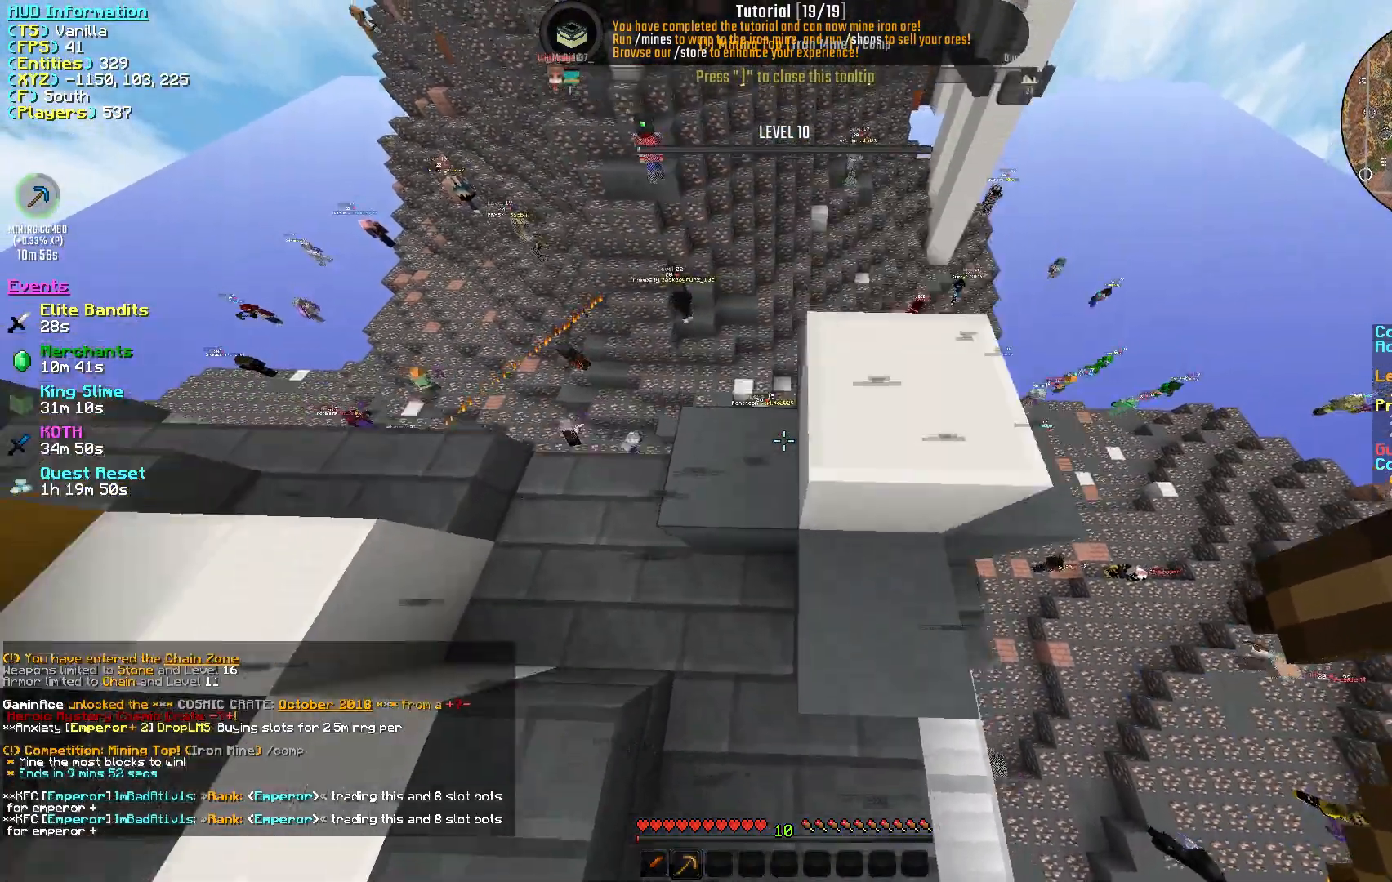
{"keys": ["w"], "mouse": [], "events": []}
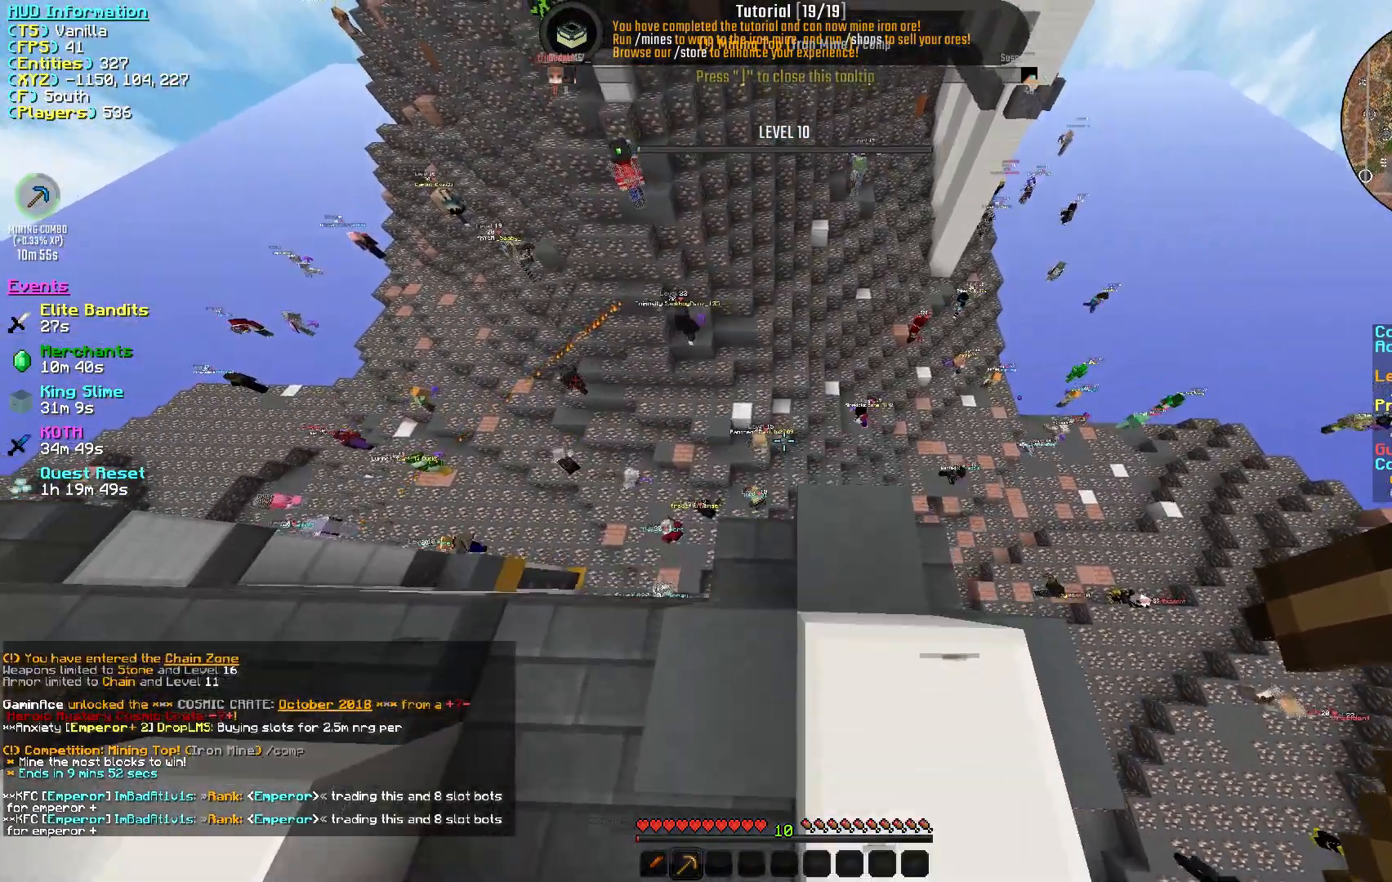
{"keys": ["w"], "mouse": [], "events": [[117, "w", "up"], [317, "w", "down"]]}
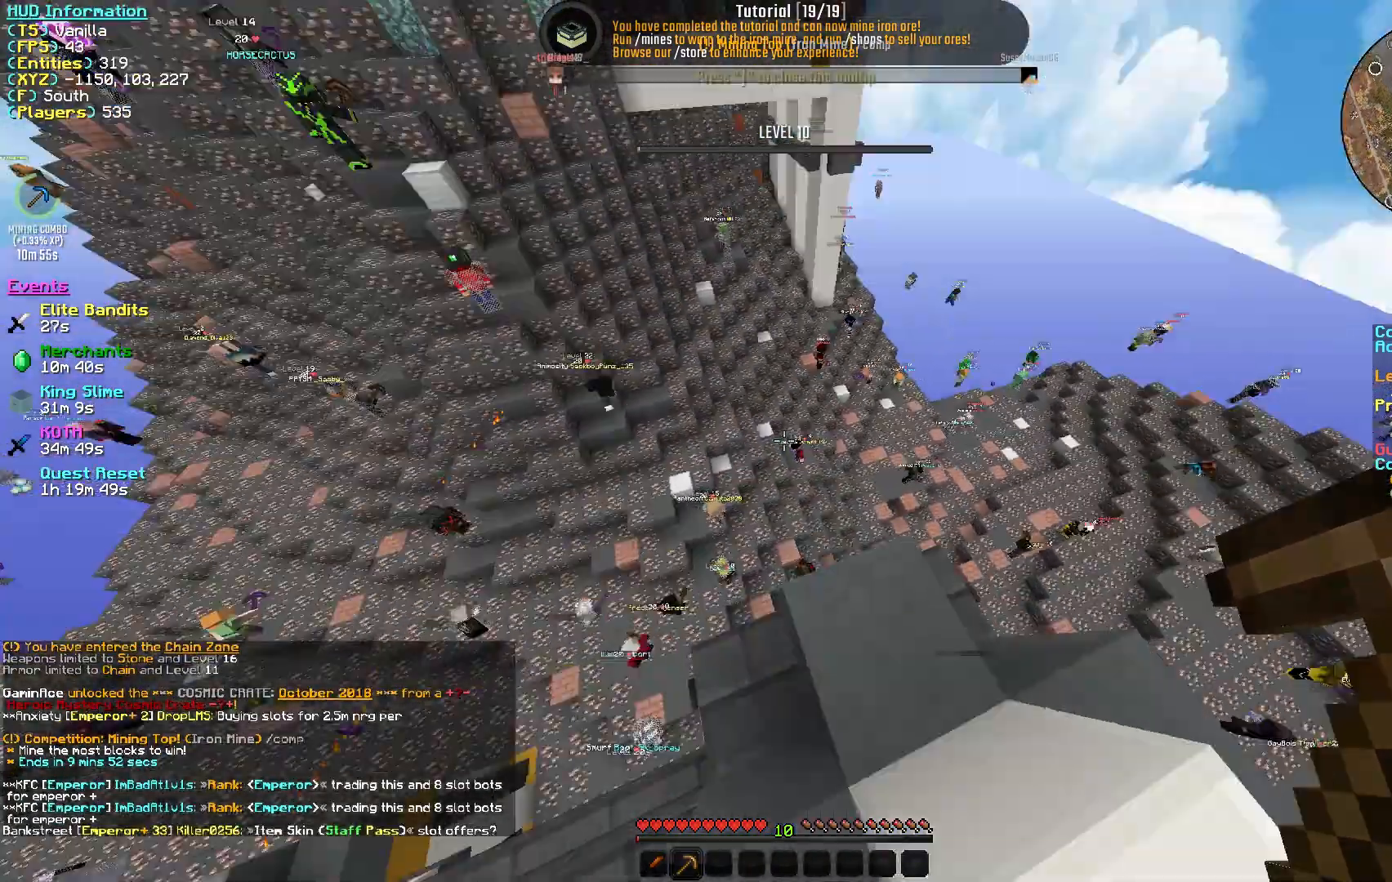
{"keys": ["d"], "mouse": [], "events": [[167, "w", "up"], [217, "d", "down"]]}
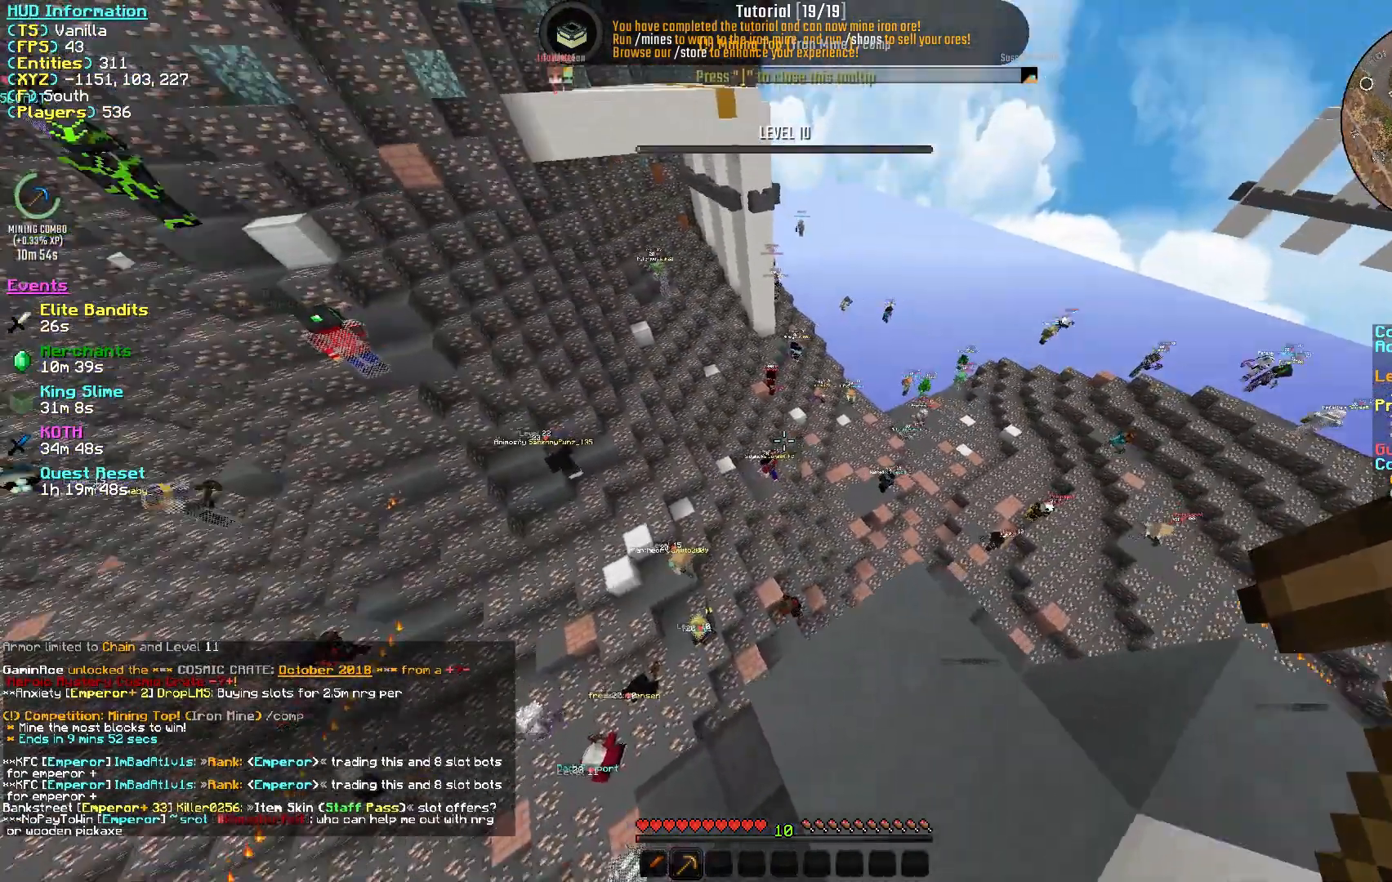
{"keys": ["d"], "mouse": [], "events": [[33, "d", "up"], [183, "d", "down"]]}
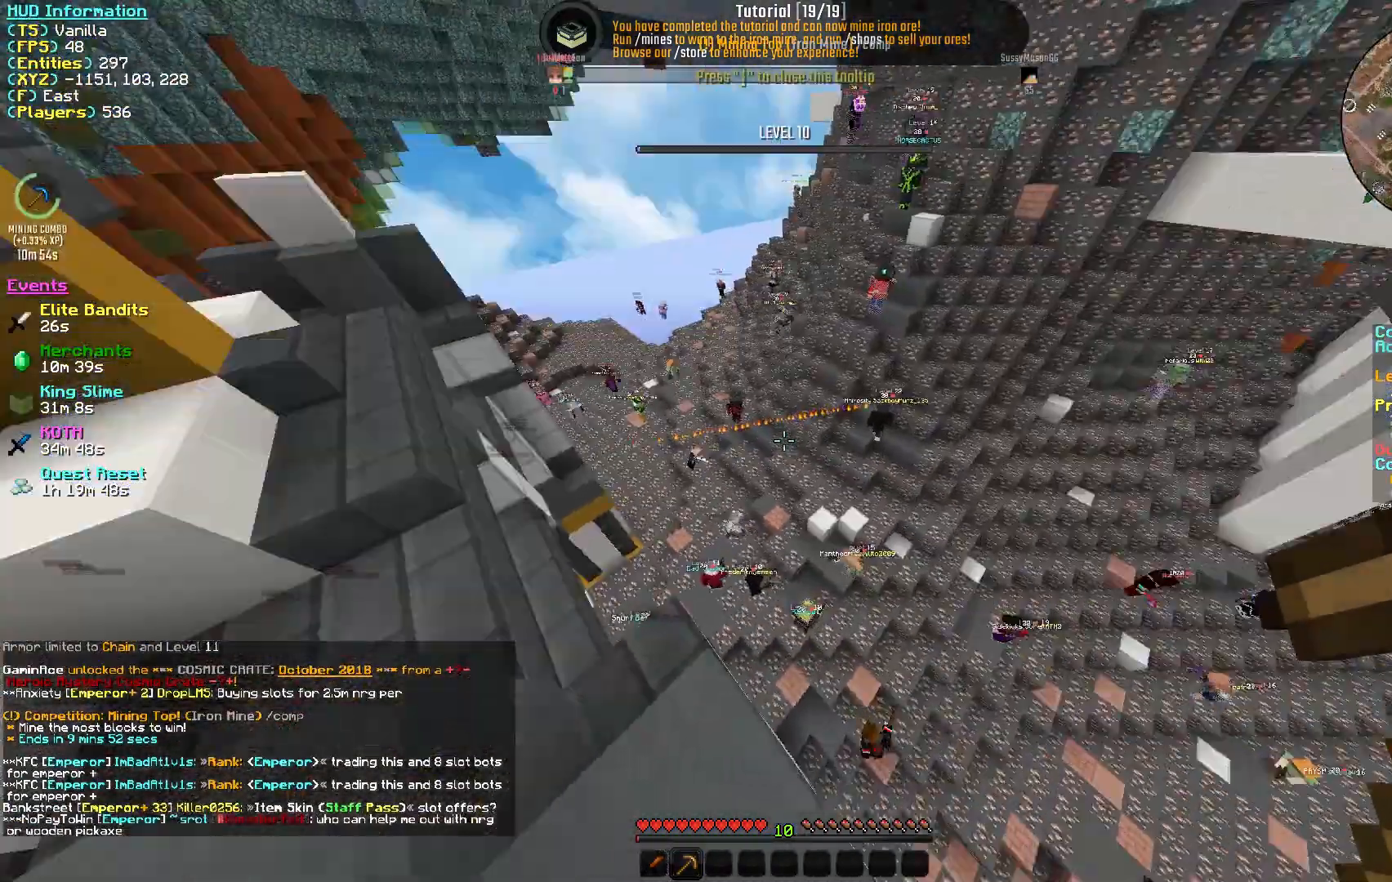
{"keys": [], "mouse": [], "events": [[83, "w", "down"], [250, "d", "up"], [283, "w", "up"]]}
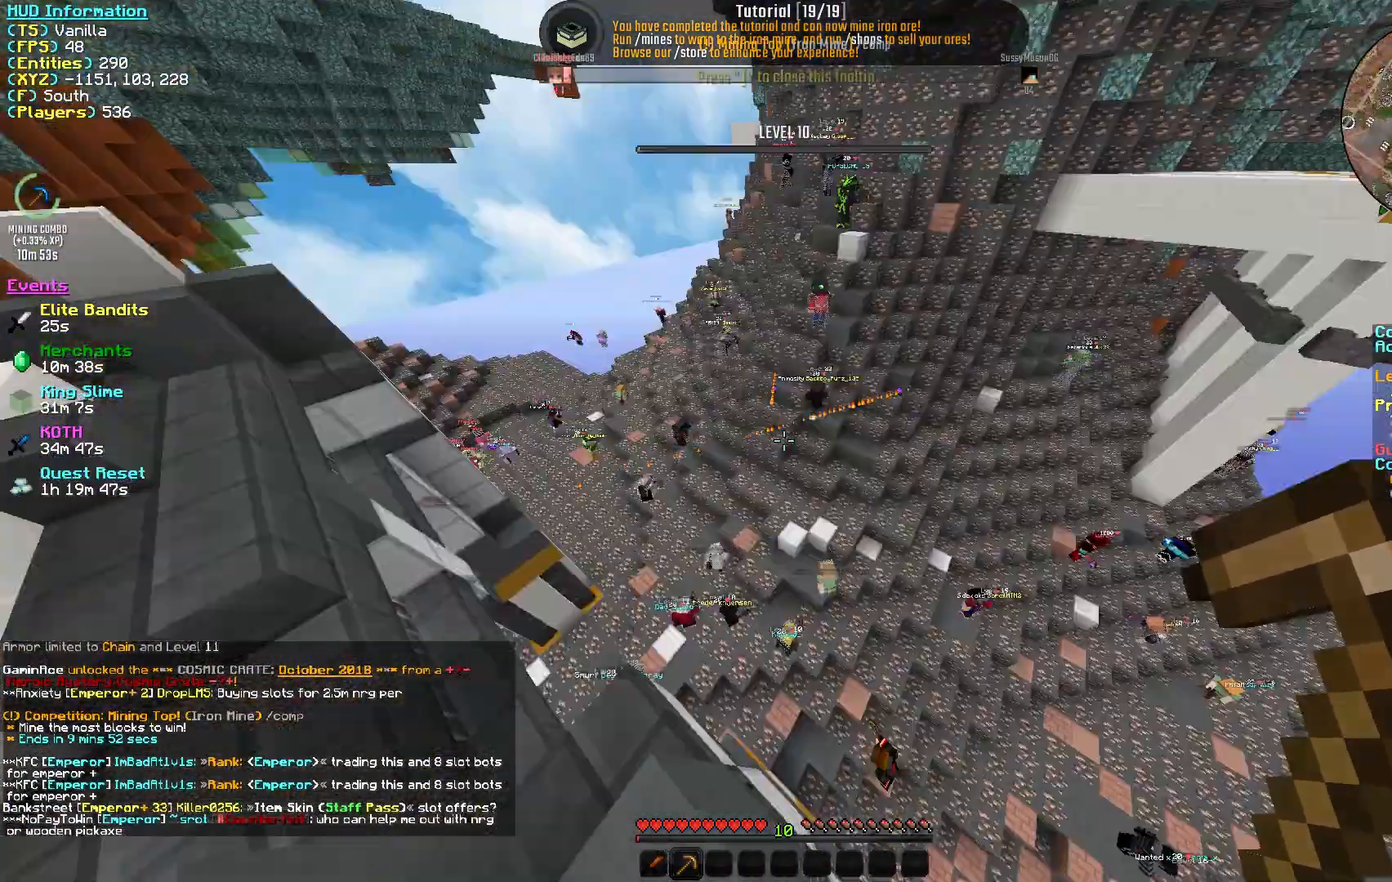
{"keys": [], "mouse": [], "events": []}
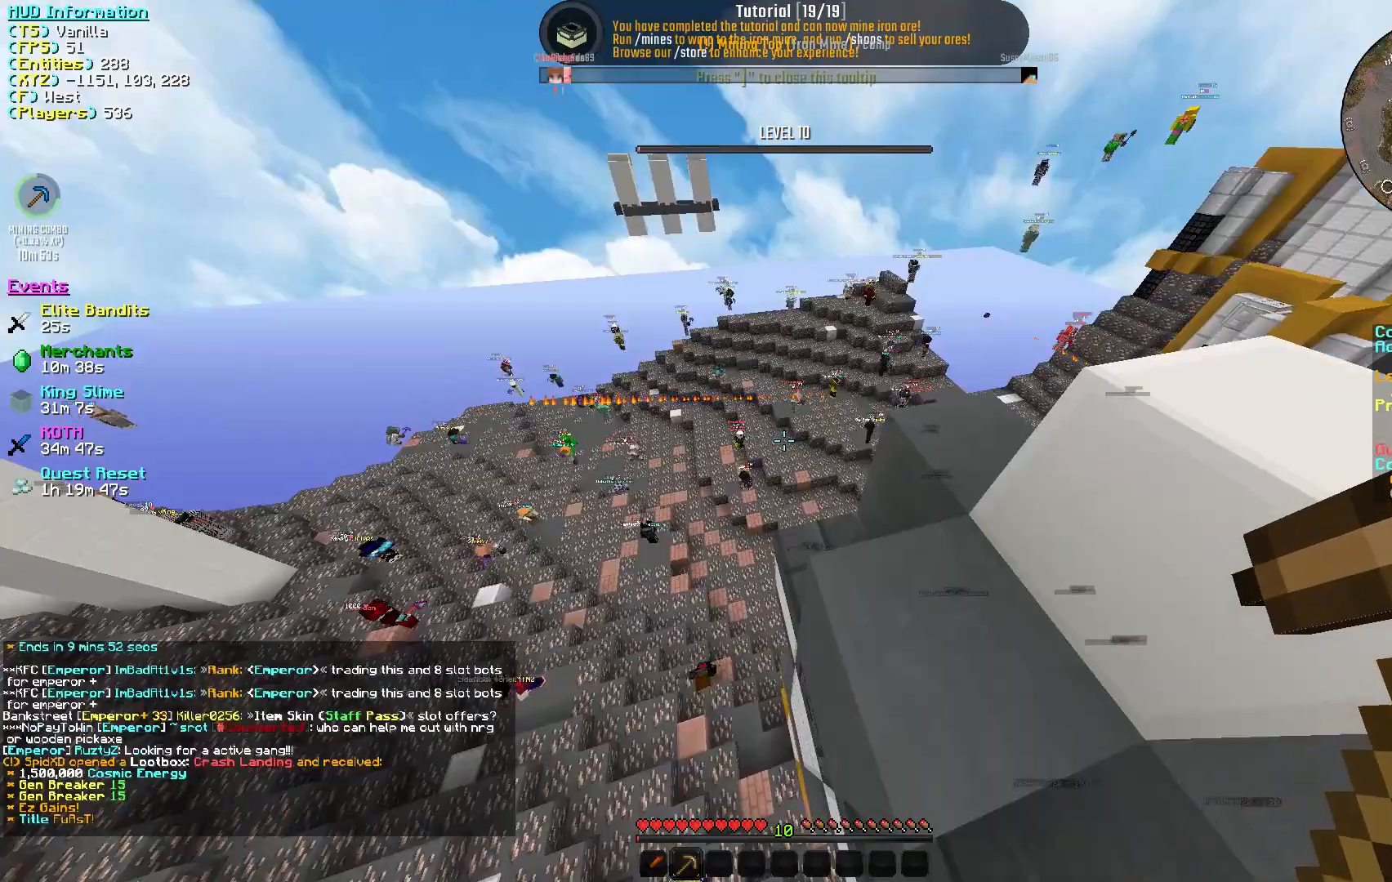
{"keys": ["d"], "mouse": [], "events": [[83, "w", "down"], [133, "d", "down"], [417, "w", "up"]]}
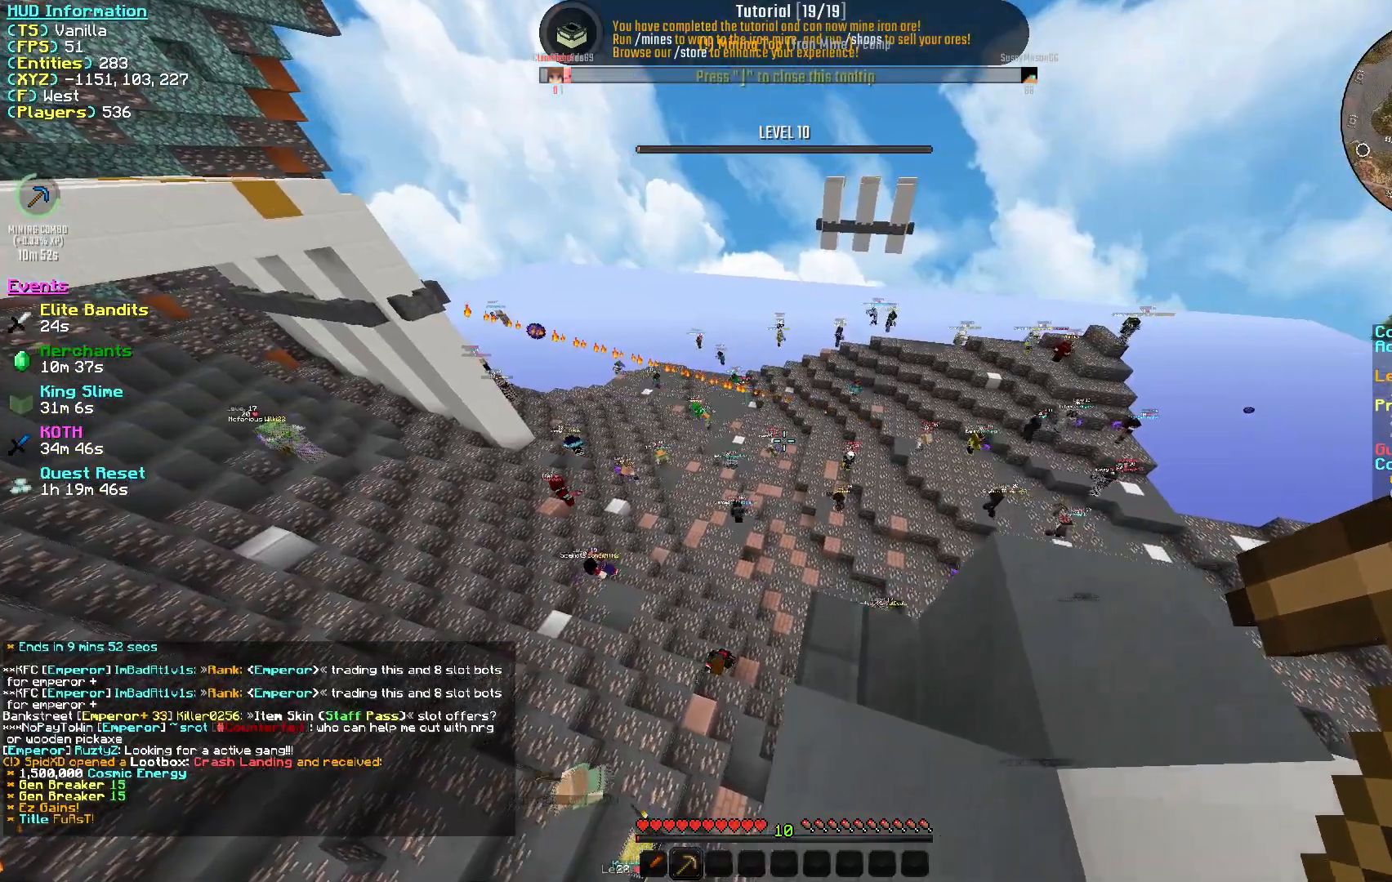
{"keys": ["w"], "mouse": [], "events": [[150, "d", "up"], [317, "w", "down"]]}
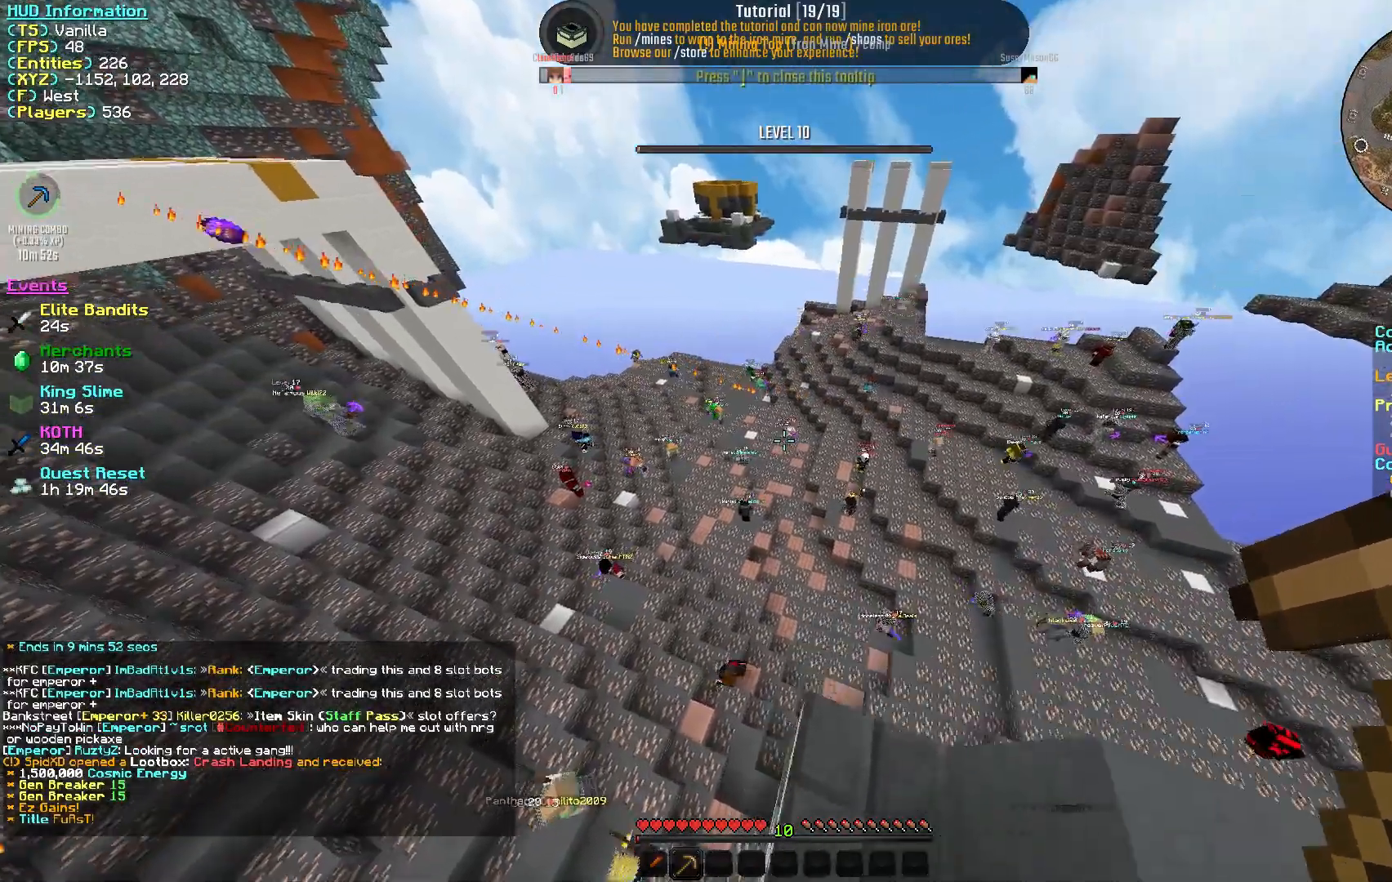
{"keys": ["w"], "mouse": [], "events": [[33, "a", "down"], [333, "a", "up"]]}
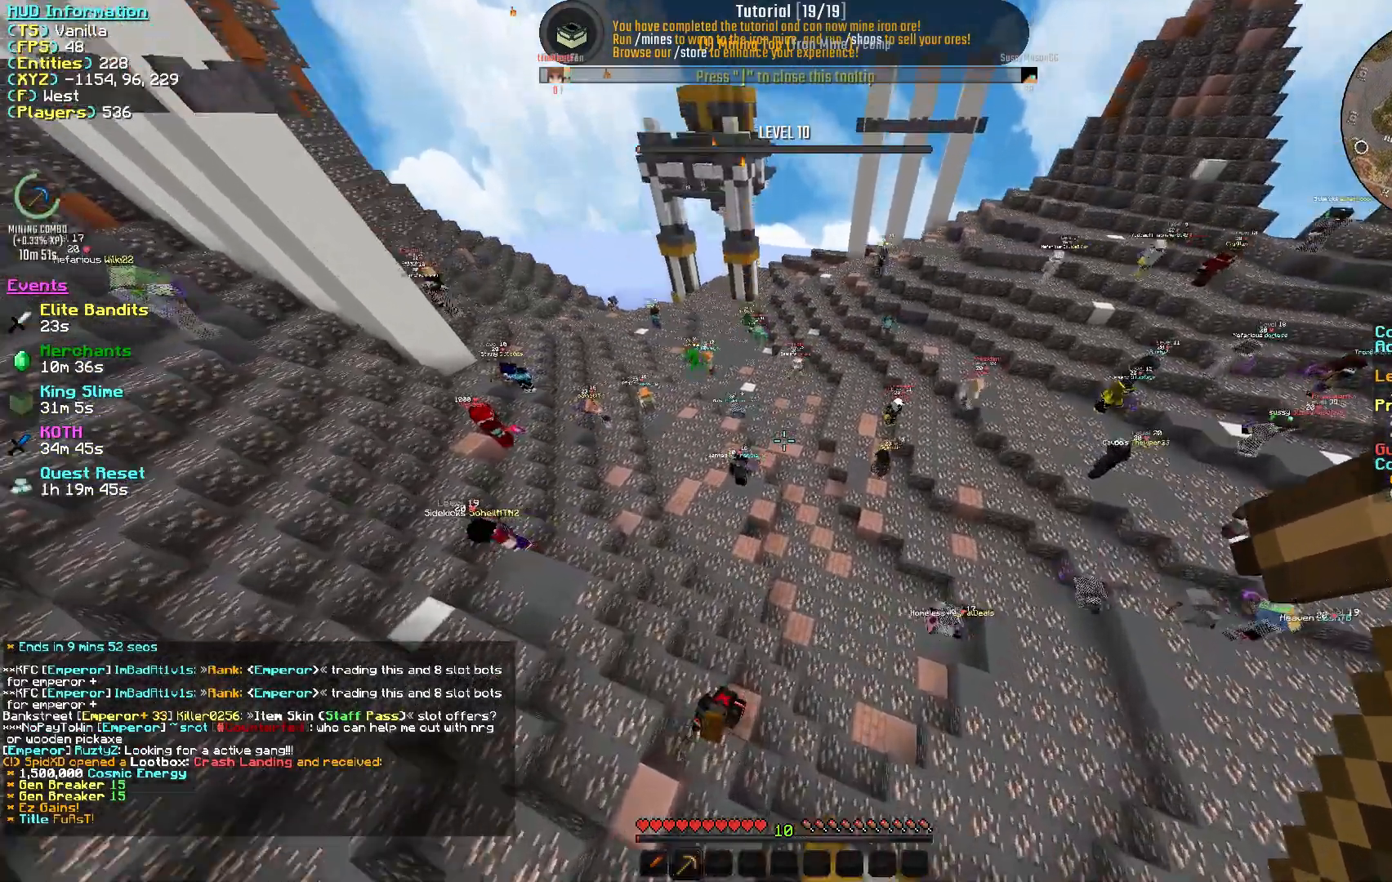
{"keys": ["w"], "mouse": [], "events": []}
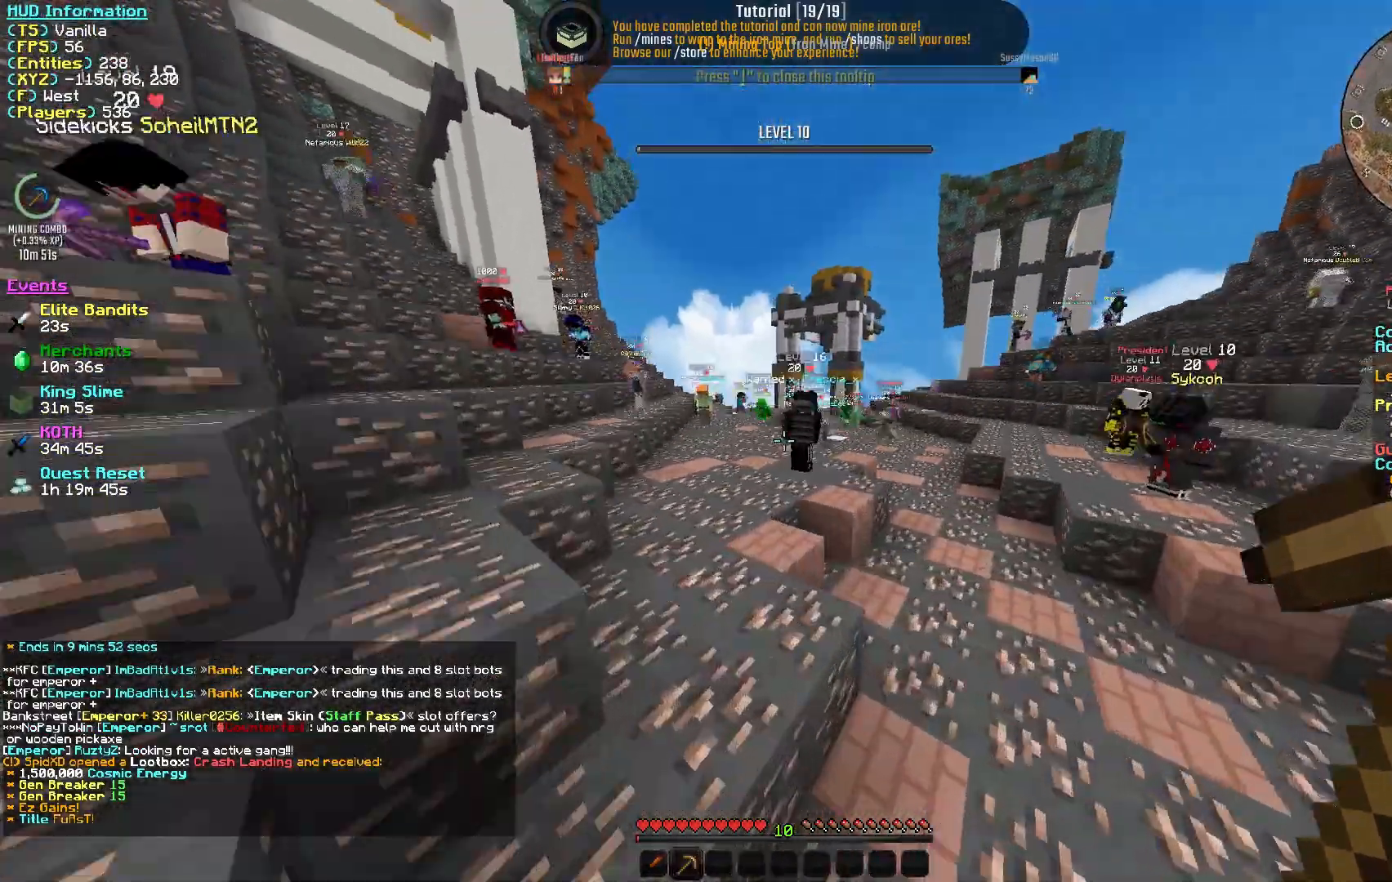
{"keys": ["a", "w"], "mouse": [], "events": [[417, "a", "down"]]}
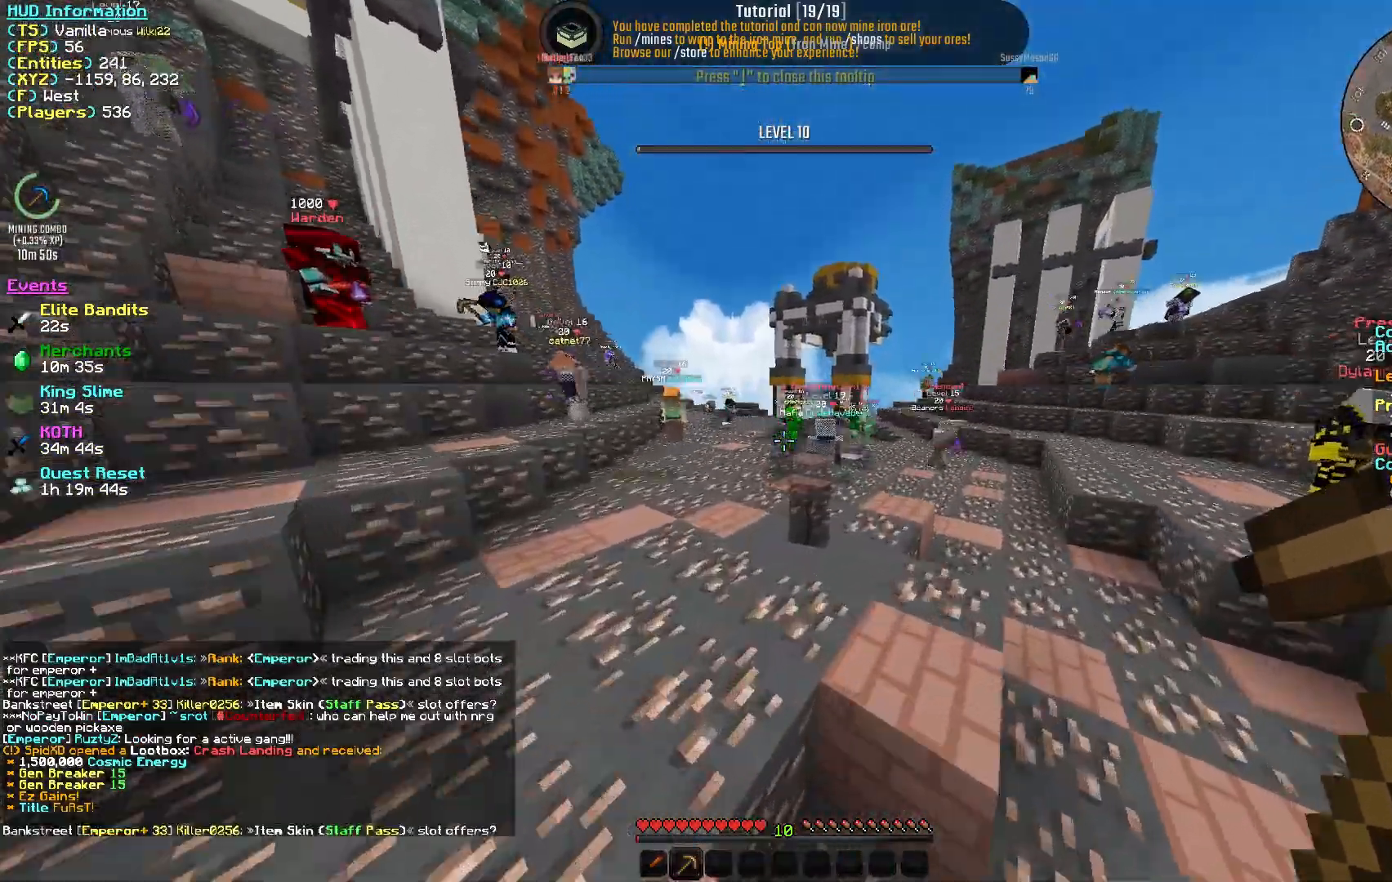
{"keys": ["w"], "mouse": [], "events": [[183, "a", "up"]]}
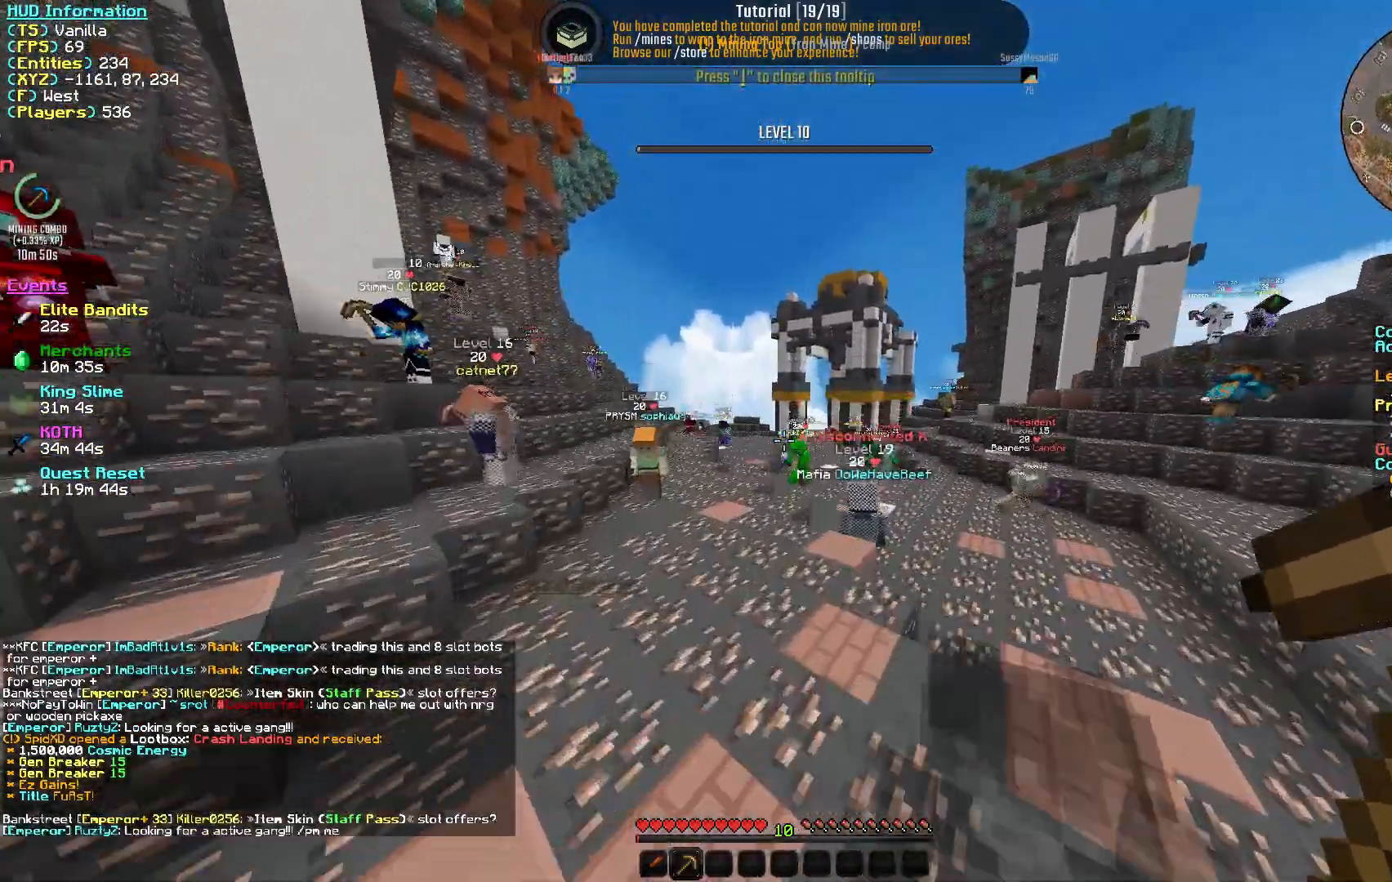
{"keys": ["w"], "mouse": [], "events": []}
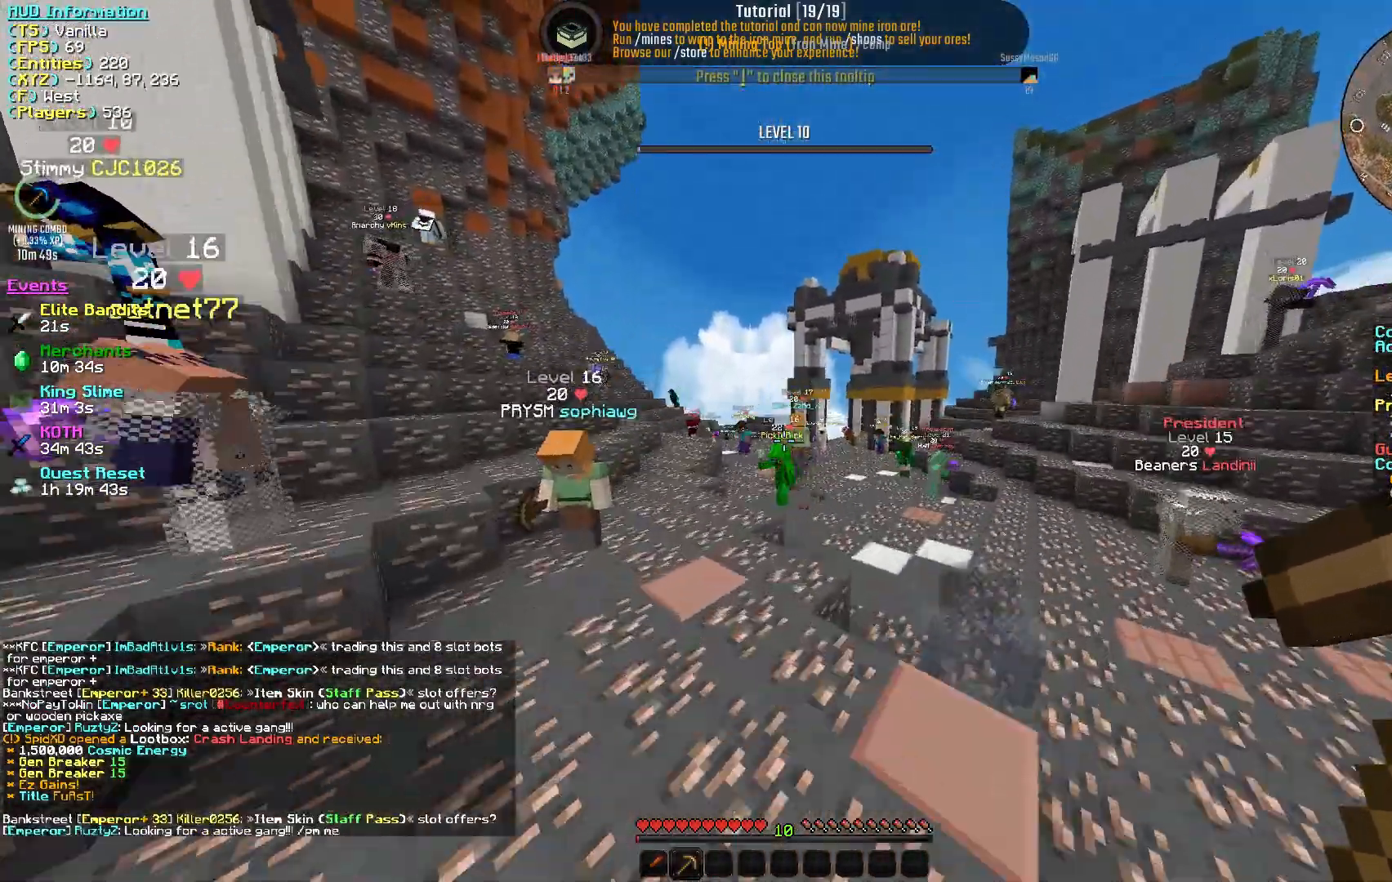
{"keys": ["w"], "mouse": [], "events": []}